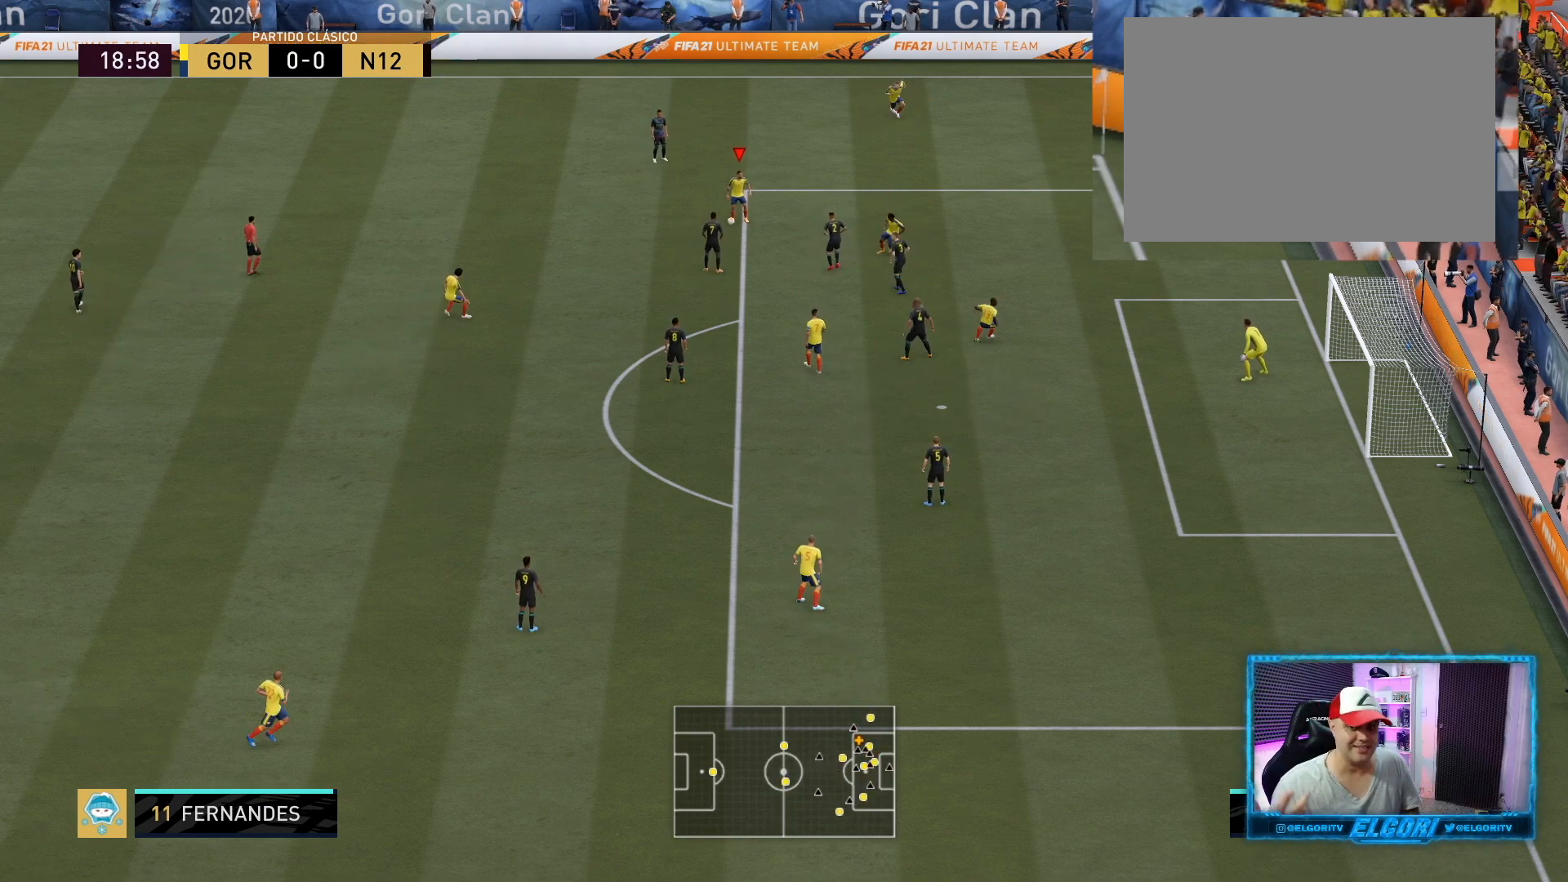
Gameplay with a controller (PlayStation layout); each line is a JSON object with the inputs held at the frame after it. "events" lists button and stick changes between this image and that frame as [ms after this image, input, new state], when the widget could be followed in between. Not read: L3 R3.
{"buttons": [], "left_stick": "left", "right_stick": "center", "events": [[334, "left_stick", "left"]]}
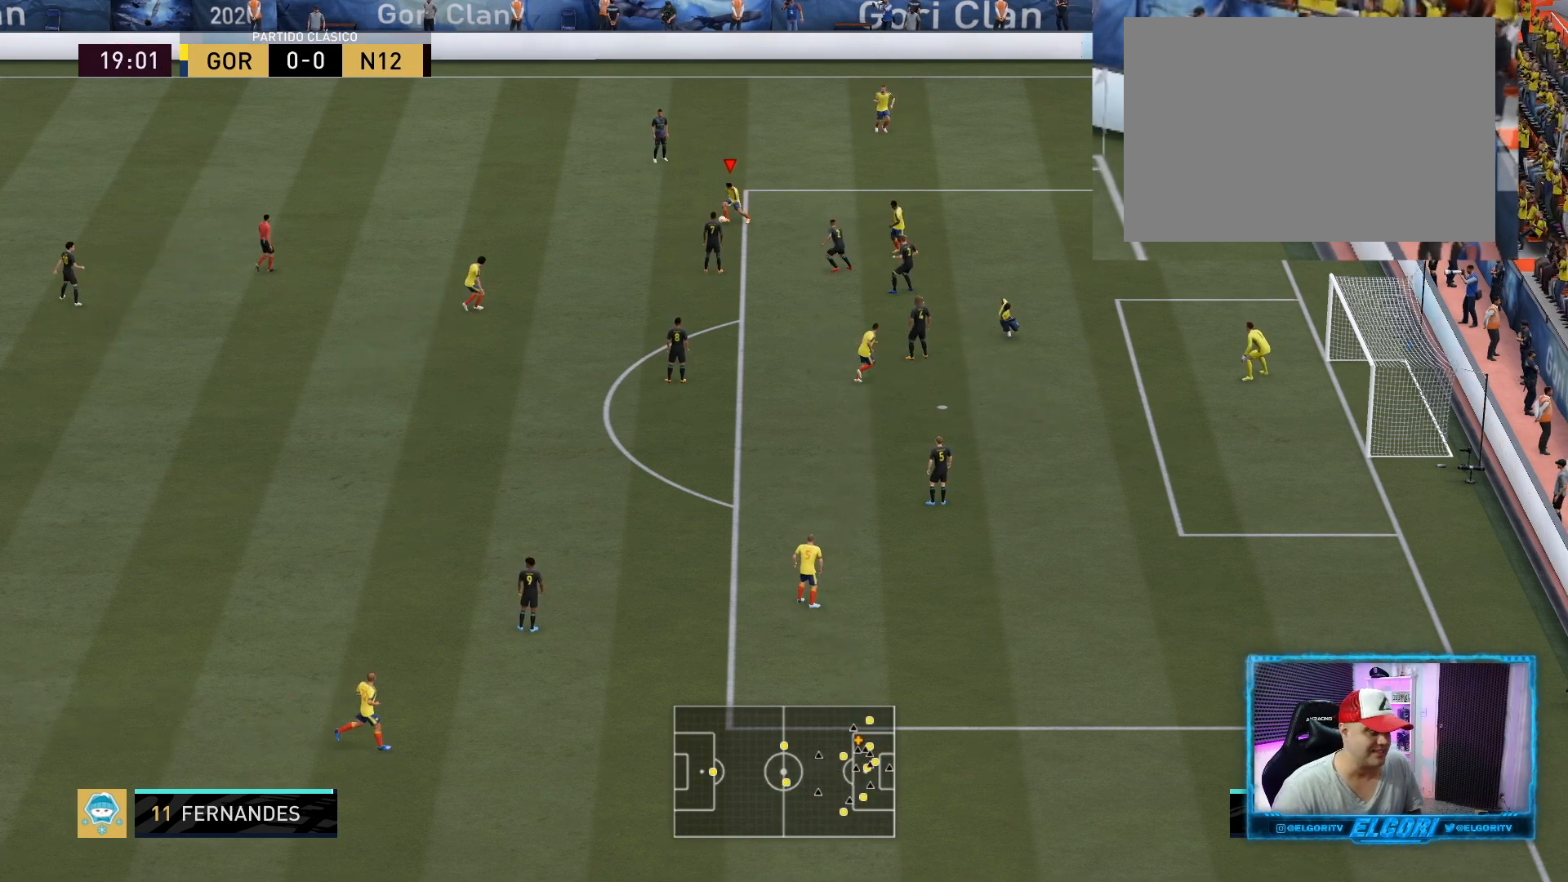
{"buttons": [], "left_stick": "left", "right_stick": "center", "events": []}
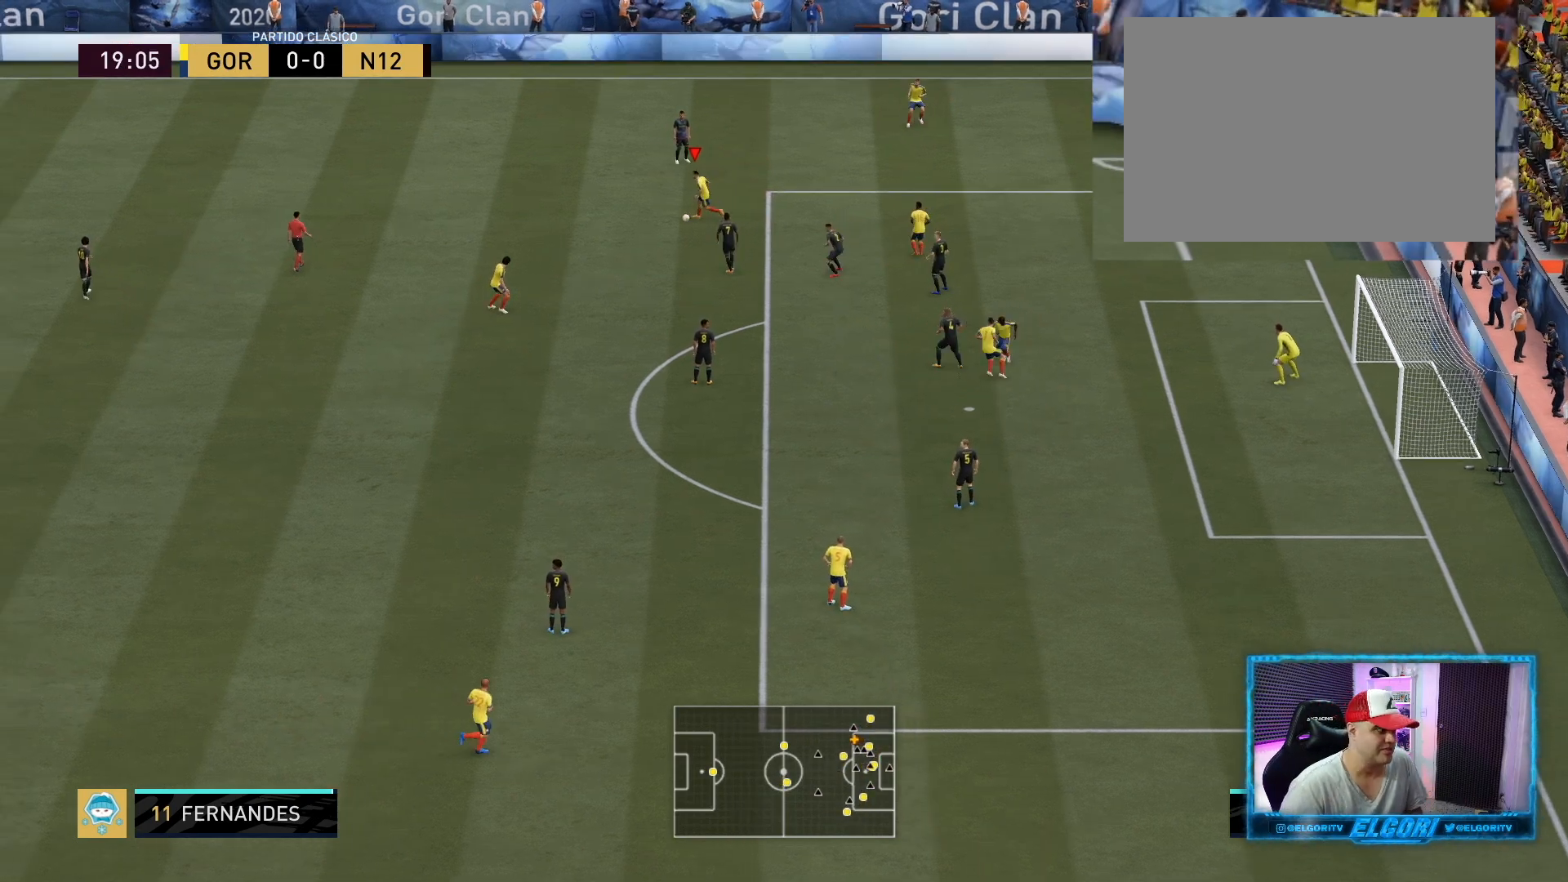
{"buttons": ["R2"], "left_stick": "left", "right_stick": "center", "events": [[126, "R2", "down"]]}
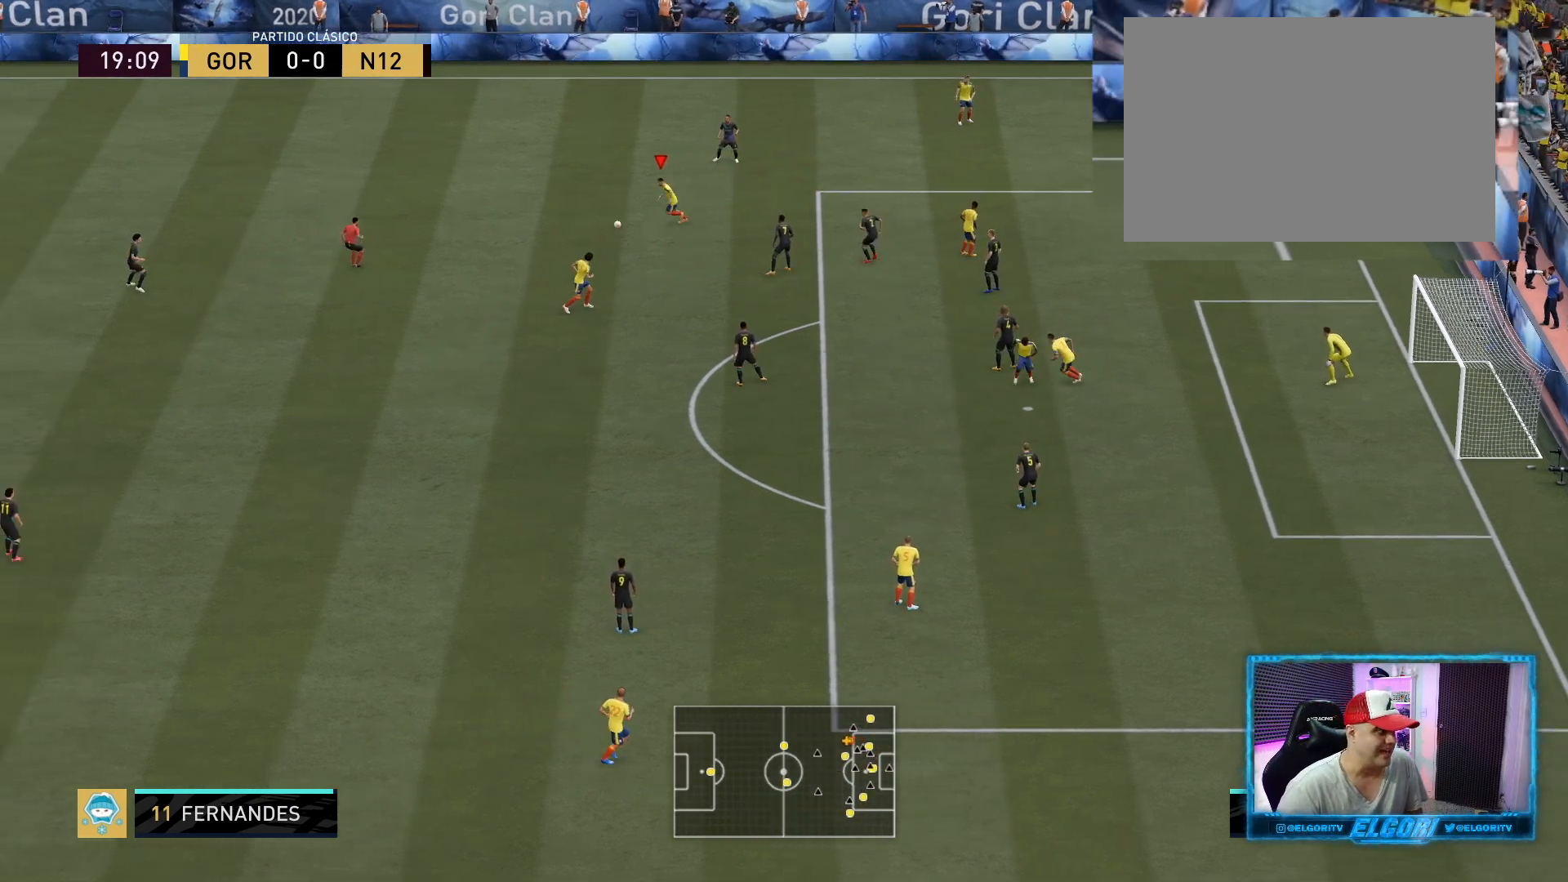
{"buttons": ["R2"], "left_stick": "left", "right_stick": "center", "events": []}
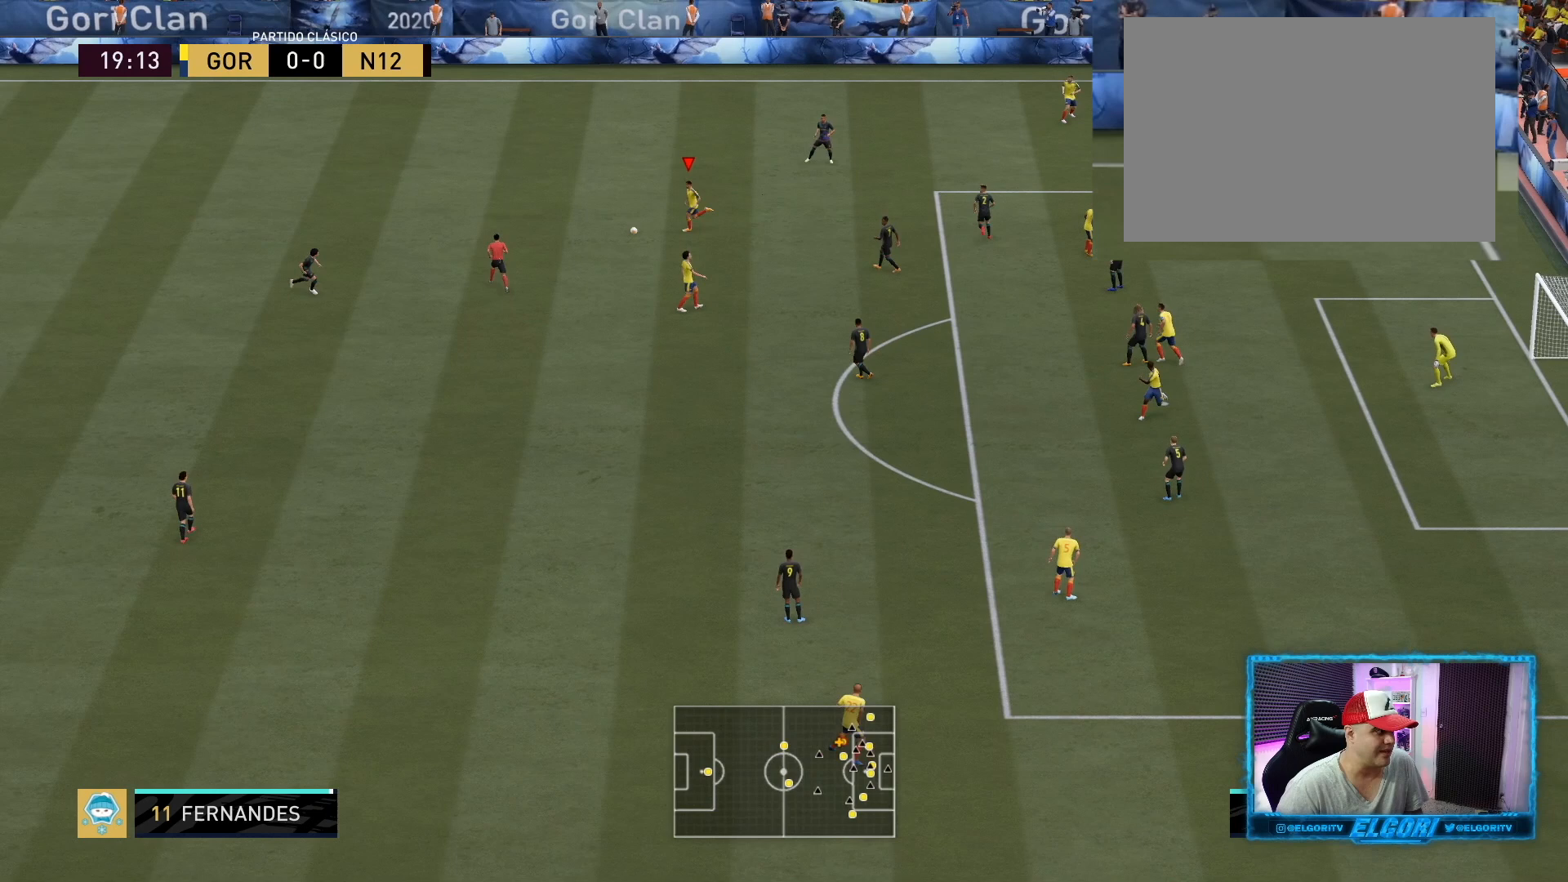
{"buttons": ["R2"], "left_stick": "left", "right_stick": "center", "events": []}
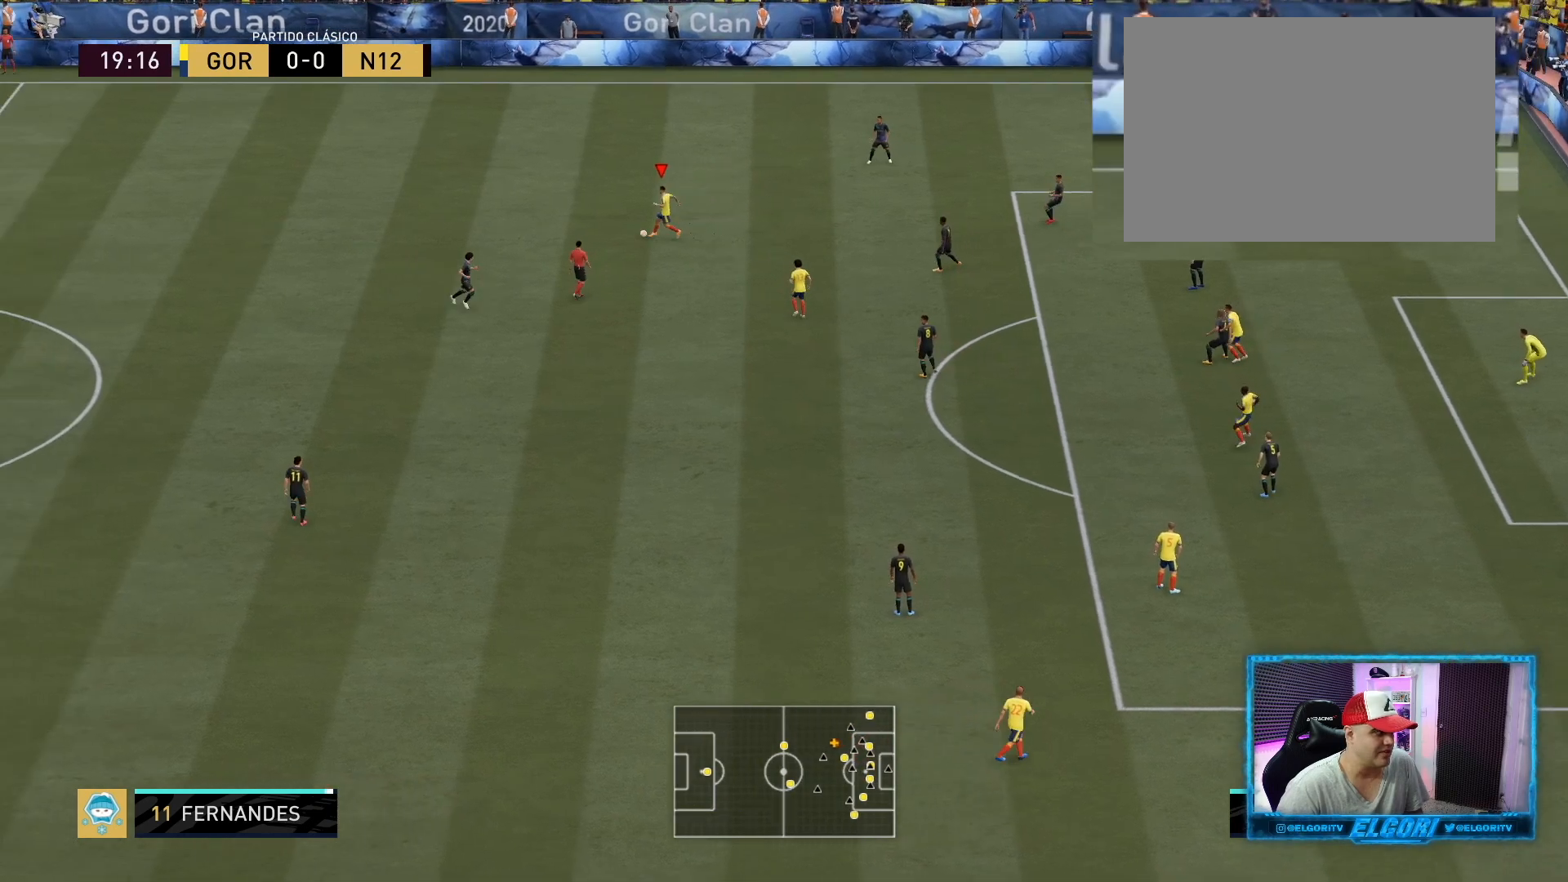
{"buttons": ["R2"], "left_stick": "left", "right_stick": "center", "events": []}
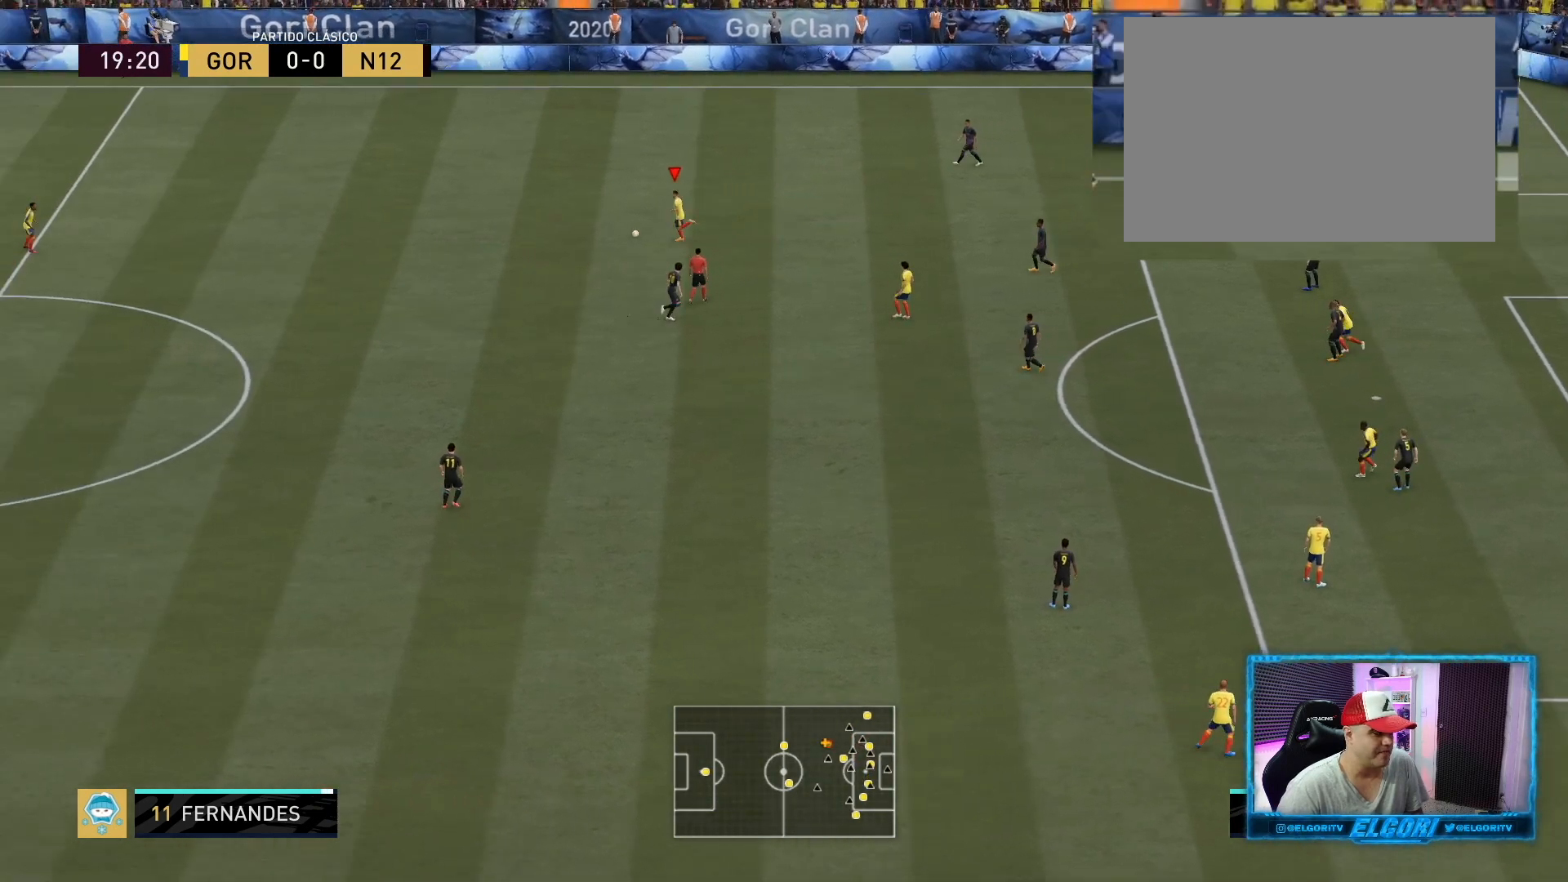
{"buttons": ["R2"], "left_stick": "left", "right_stick": "center", "events": []}
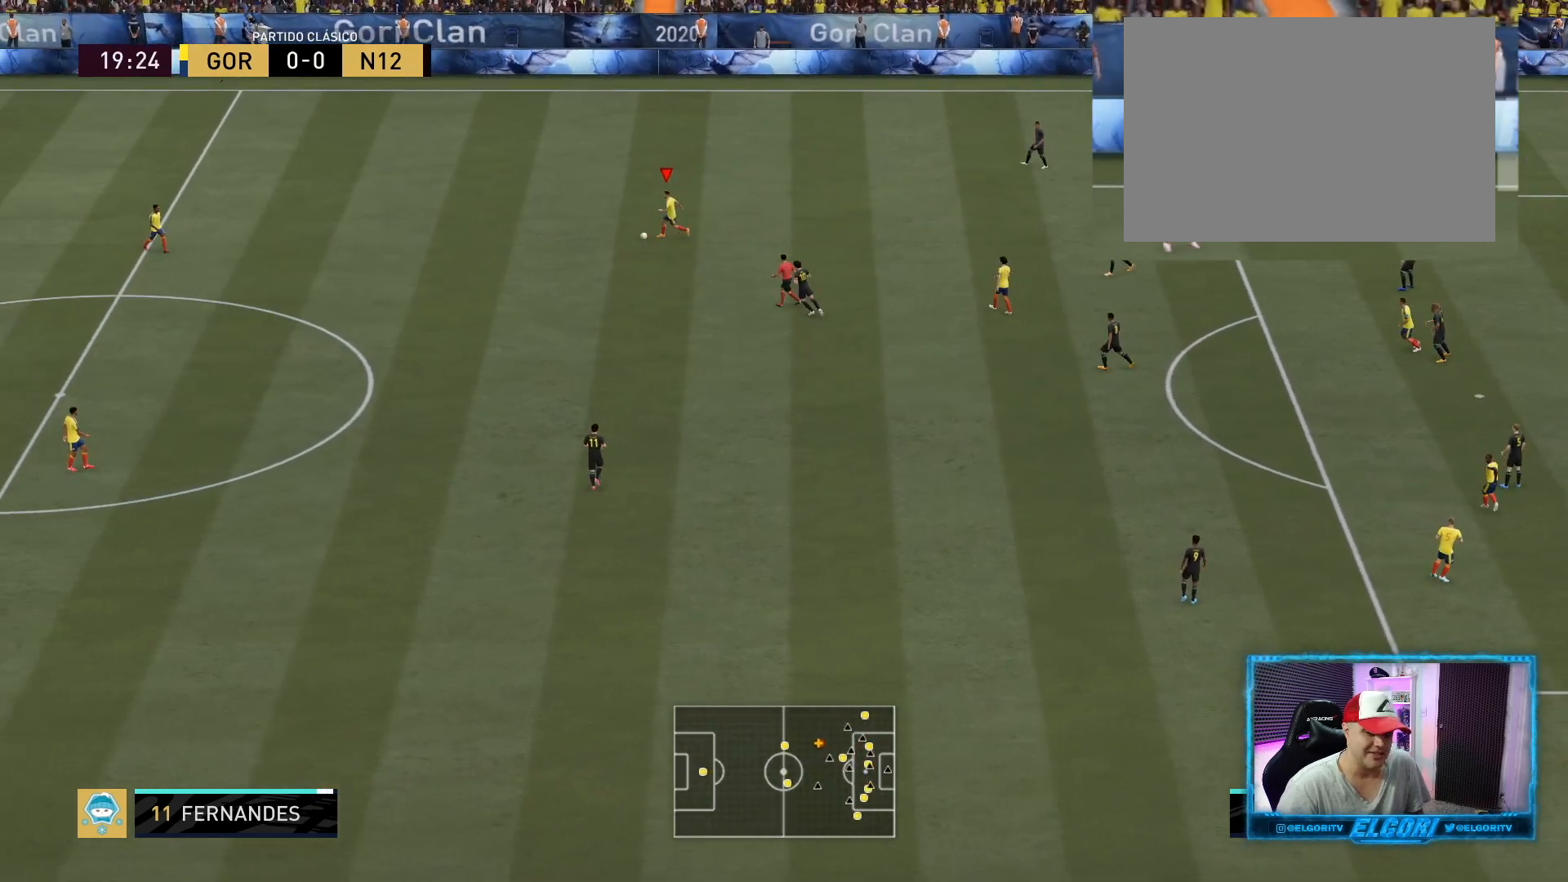
{"buttons": [], "left_stick": "left", "right_stick": "center", "events": [[250, "R2", "up"]]}
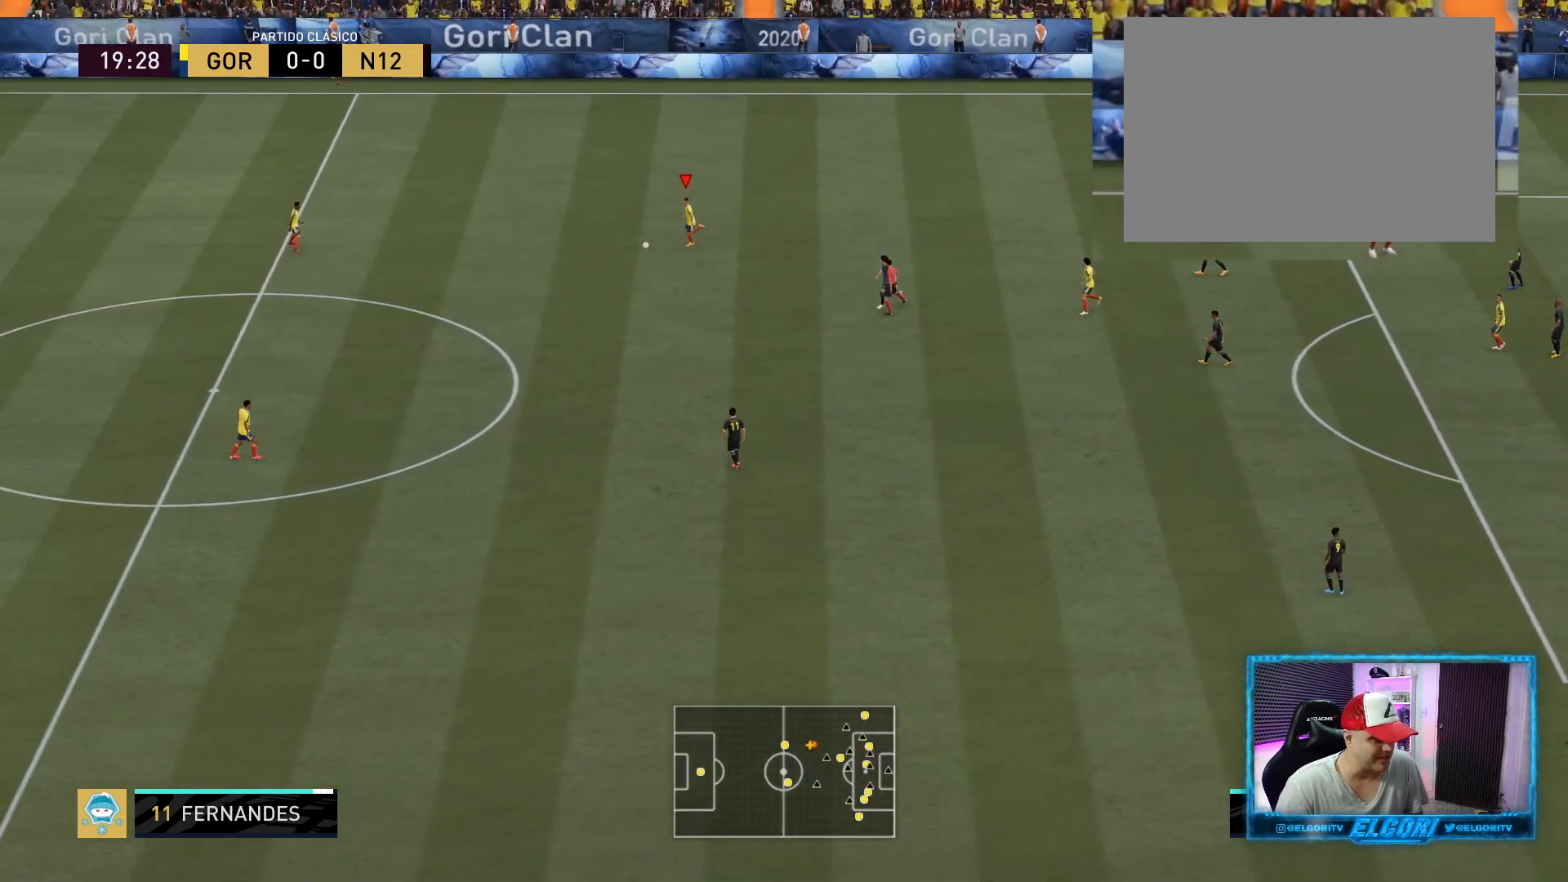
{"buttons": [], "left_stick": "down-left", "right_stick": "center", "events": [[376, "left_stick", "down-left"]]}
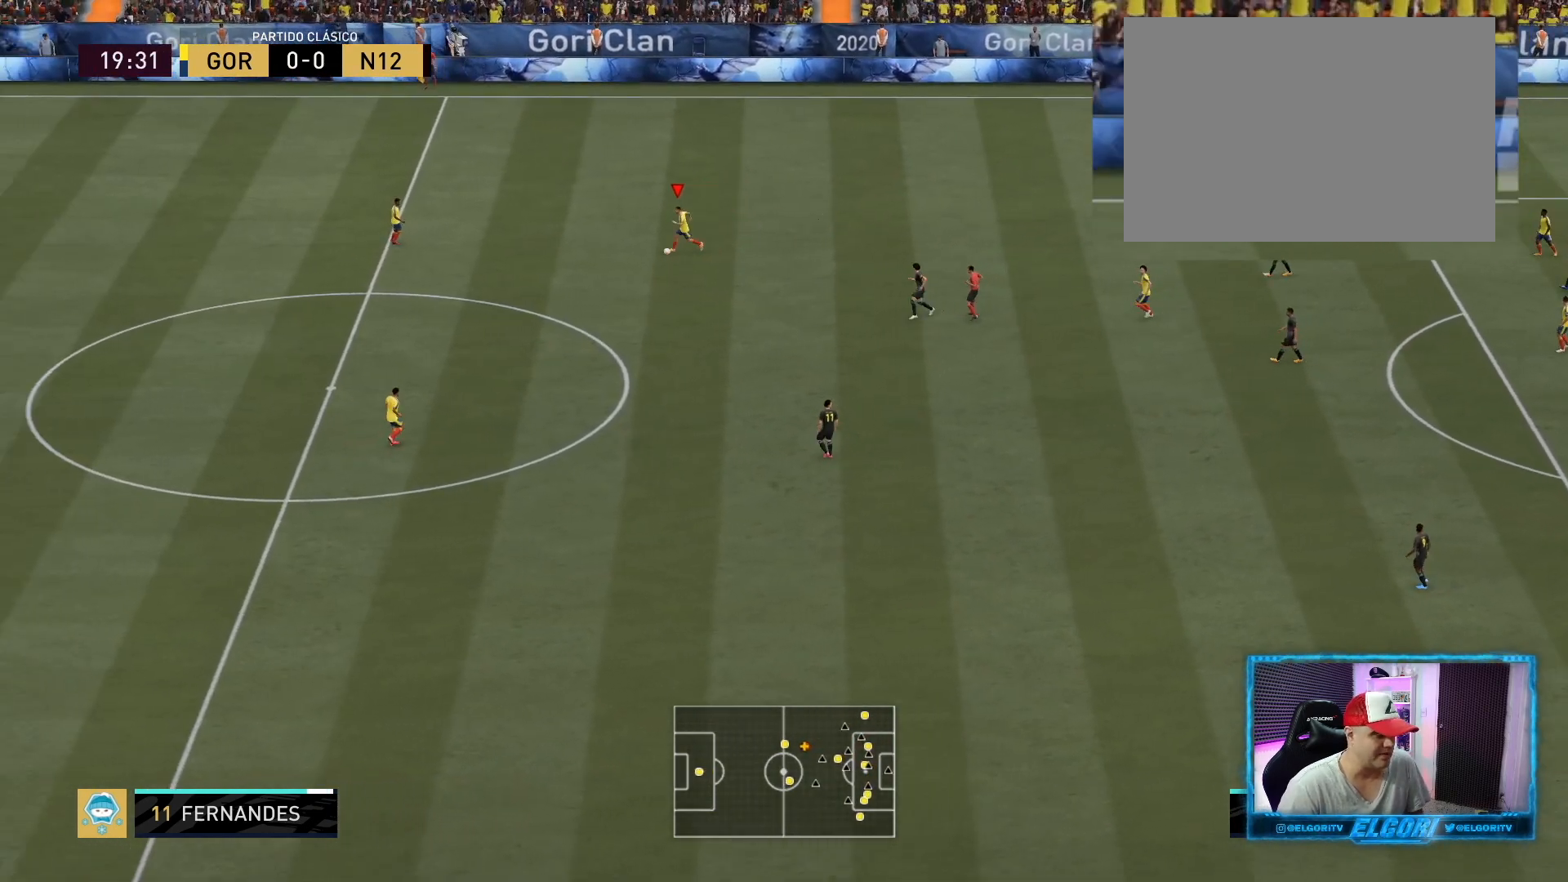
{"buttons": ["R2"], "left_stick": "left", "right_stick": "center", "events": [[292, "left_stick", "left"], [417, "R2", "down"]]}
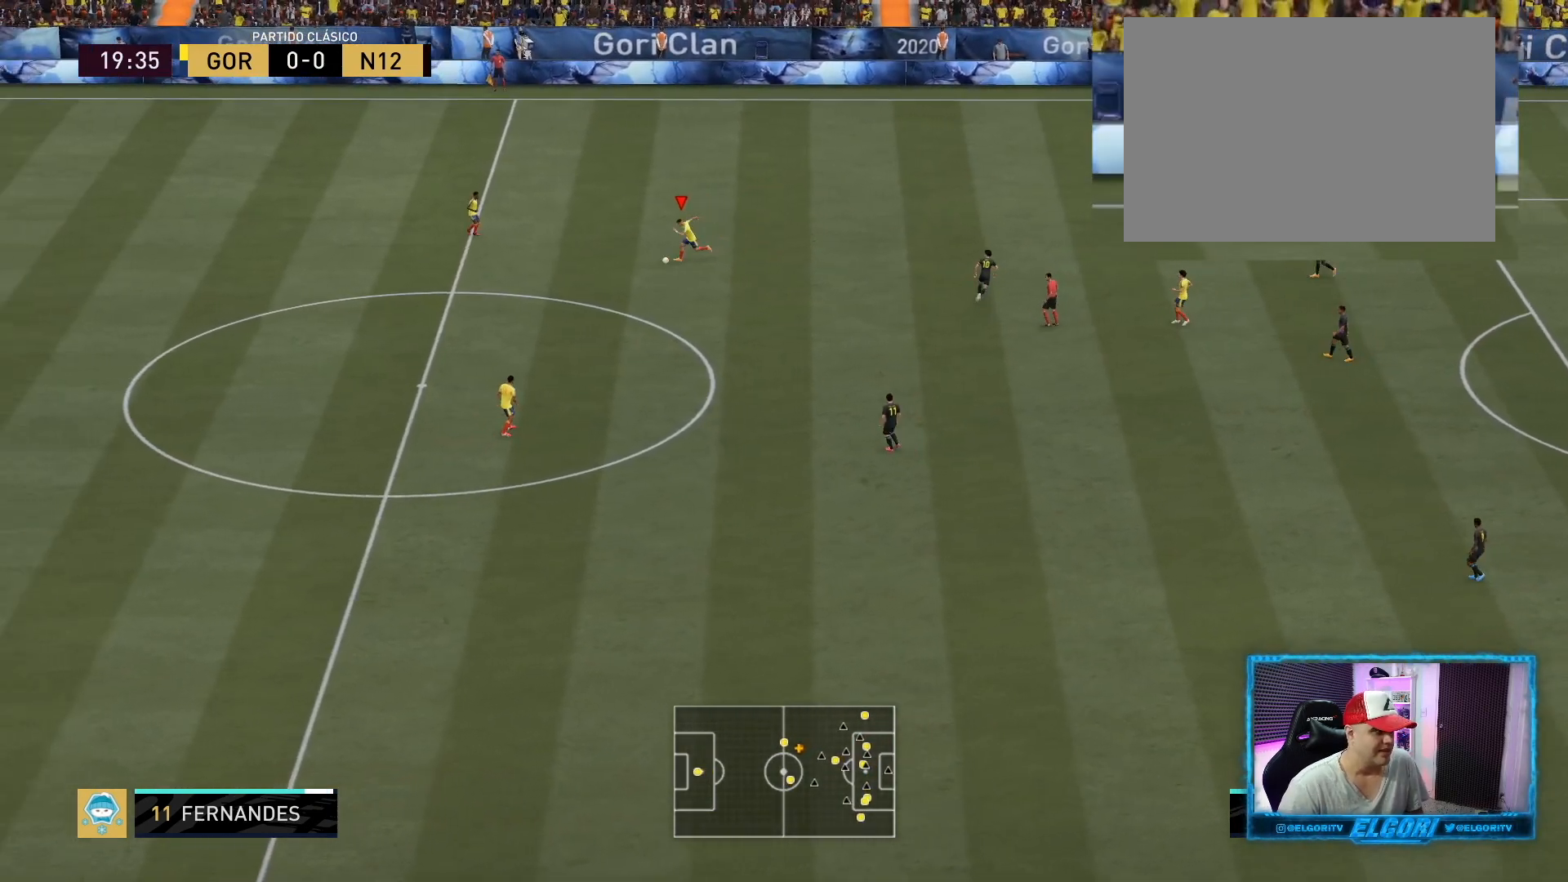
{"buttons": ["R2"], "left_stick": "left", "right_stick": "center", "events": []}
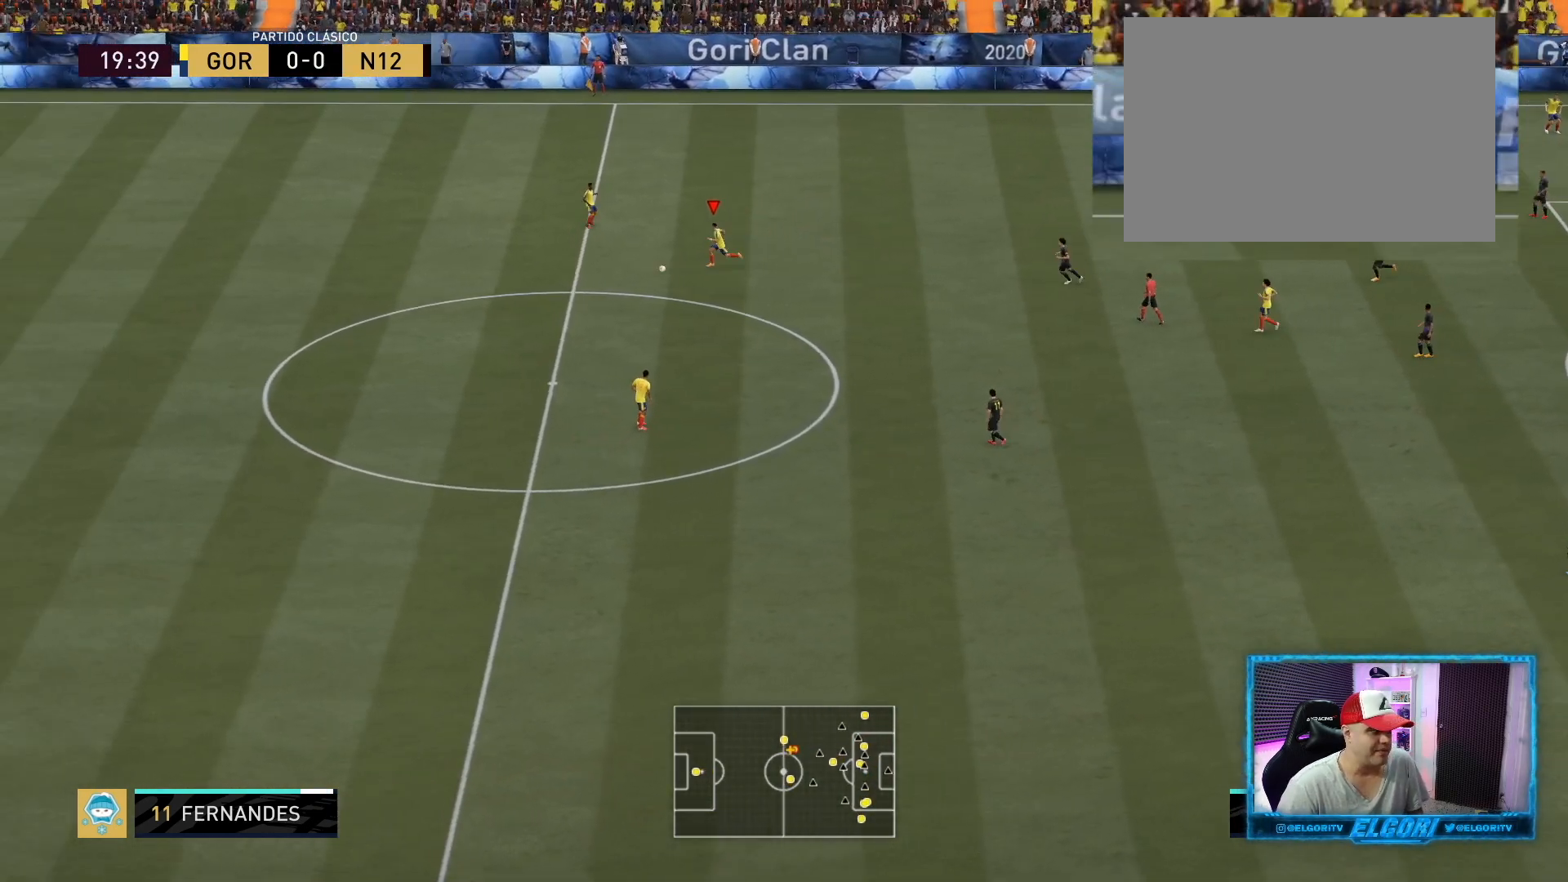
{"buttons": [], "left_stick": "center", "right_stick": "center", "events": [[459, "R2", "up"], [500, "left_stick", "center"]]}
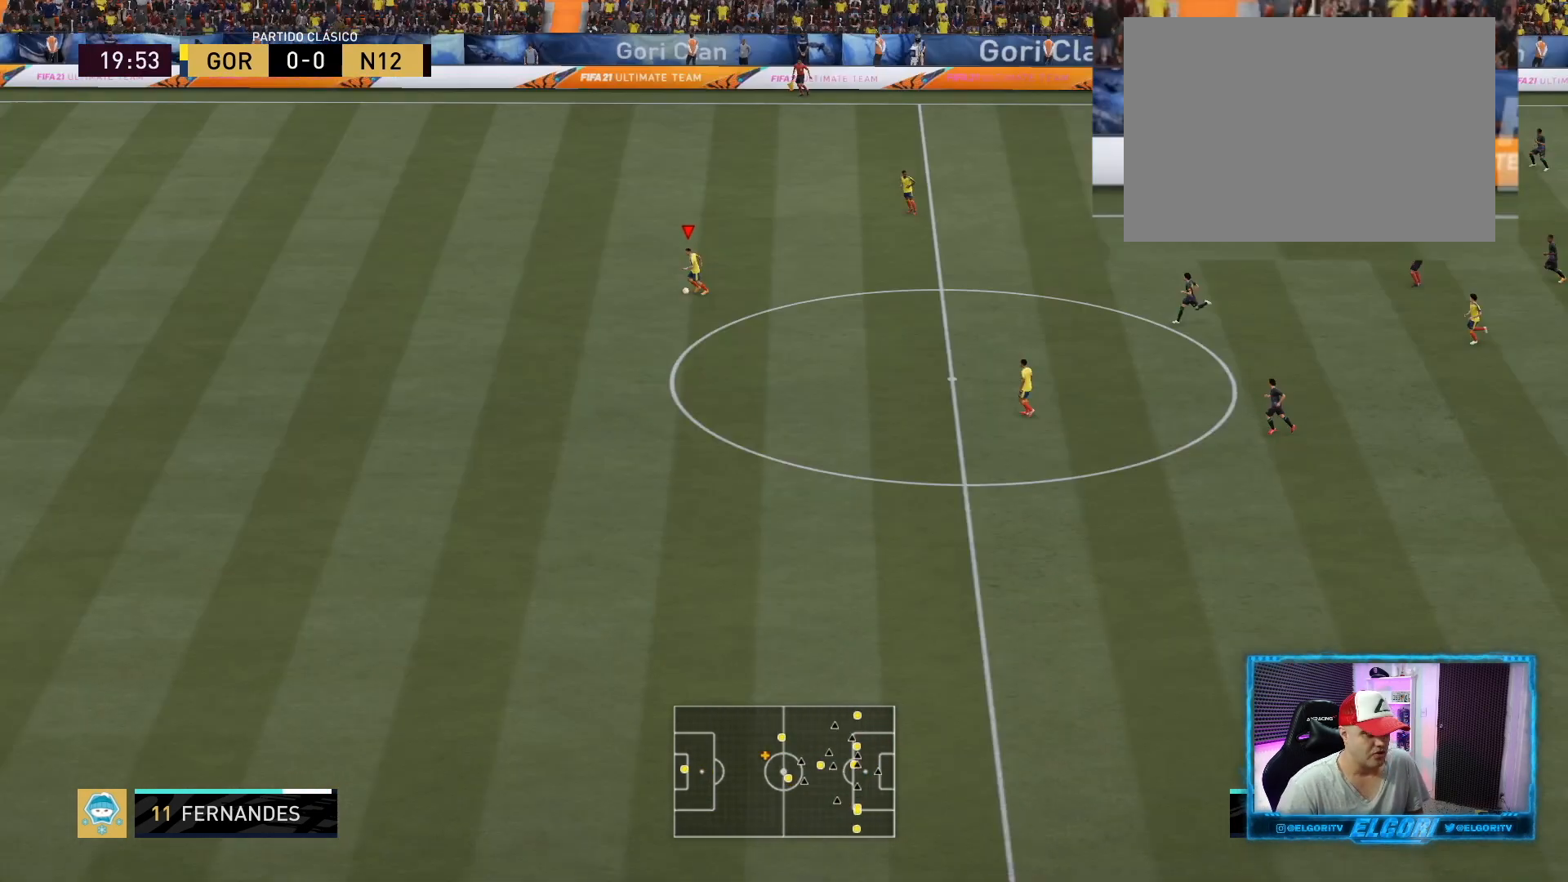
{"buttons": [], "left_stick": "center", "right_stick": "center", "events": [[167, "left_stick", "right"], [292, "left_stick", "center"]]}
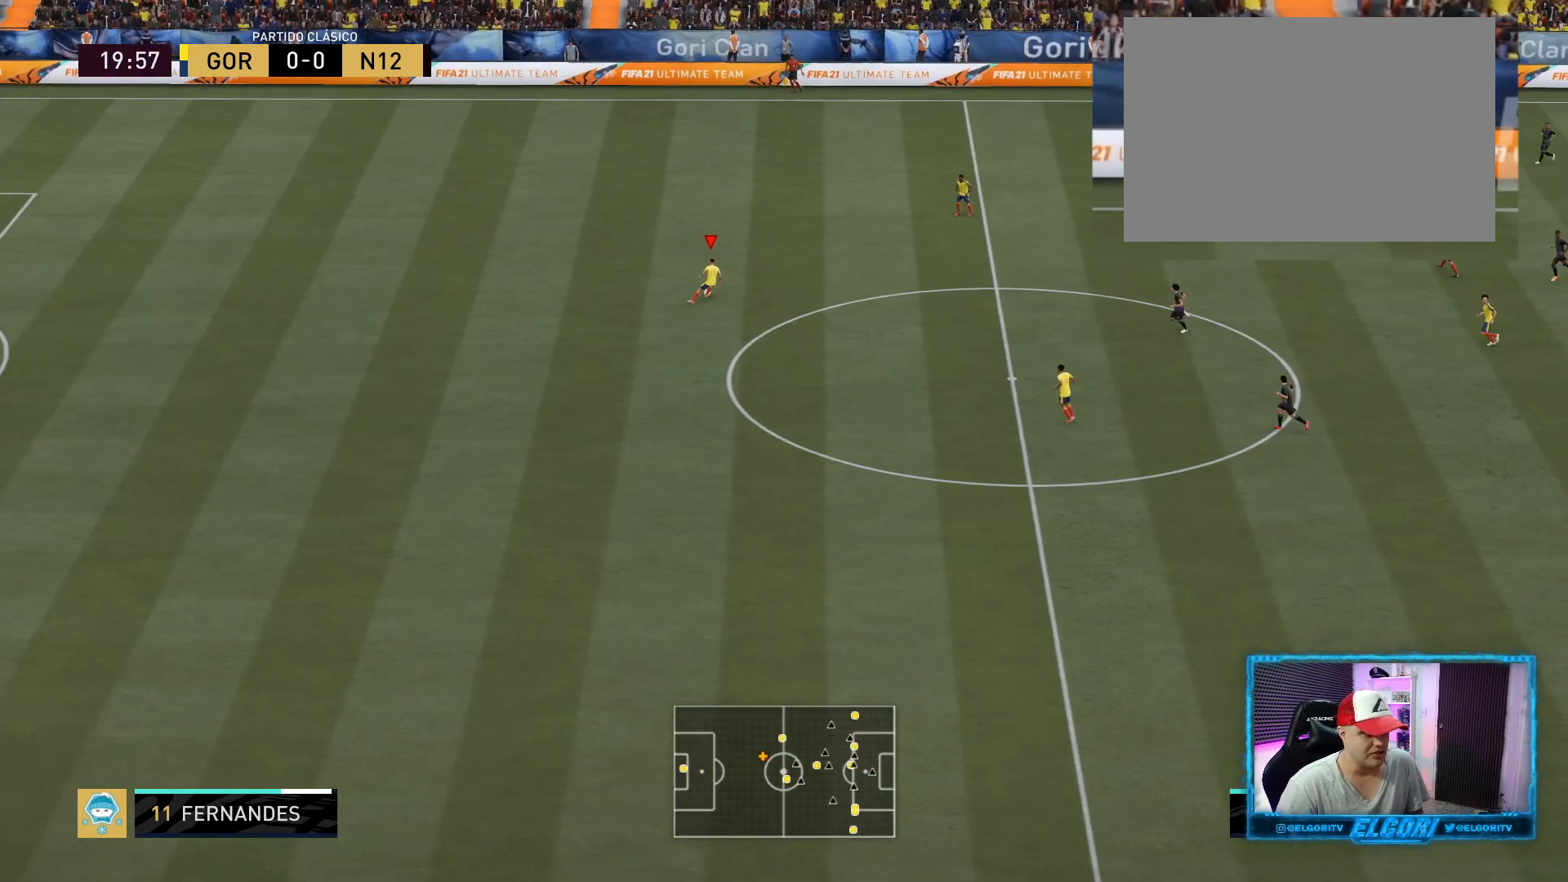
{"buttons": [], "left_stick": "center", "right_stick": "center", "events": []}
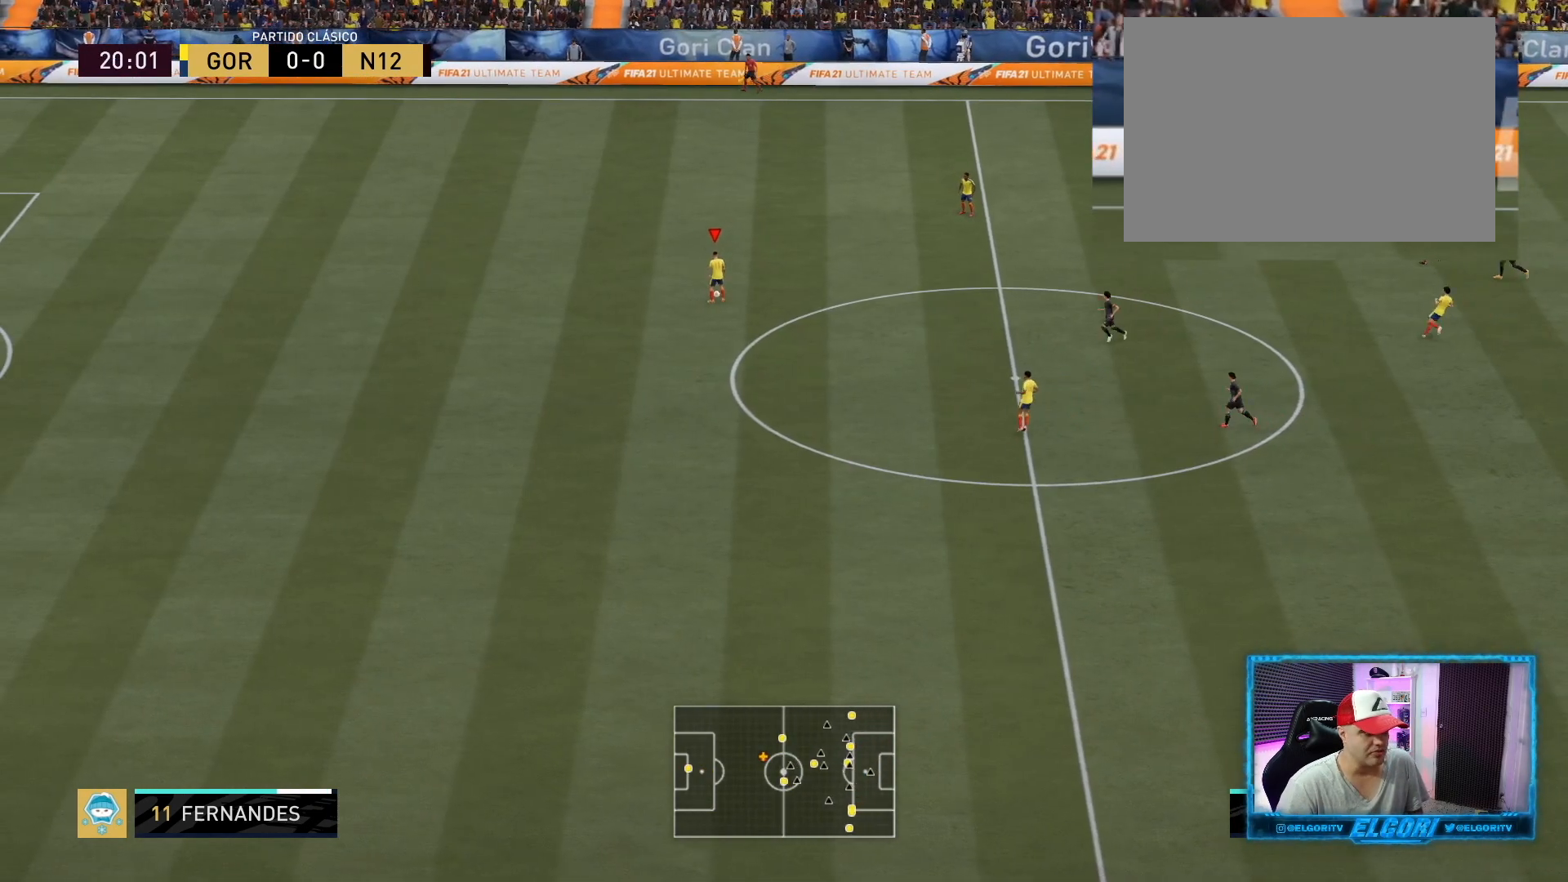
{"buttons": [], "left_stick": "center", "right_stick": "up-right", "events": [[501, "right_stick", "up-right"]]}
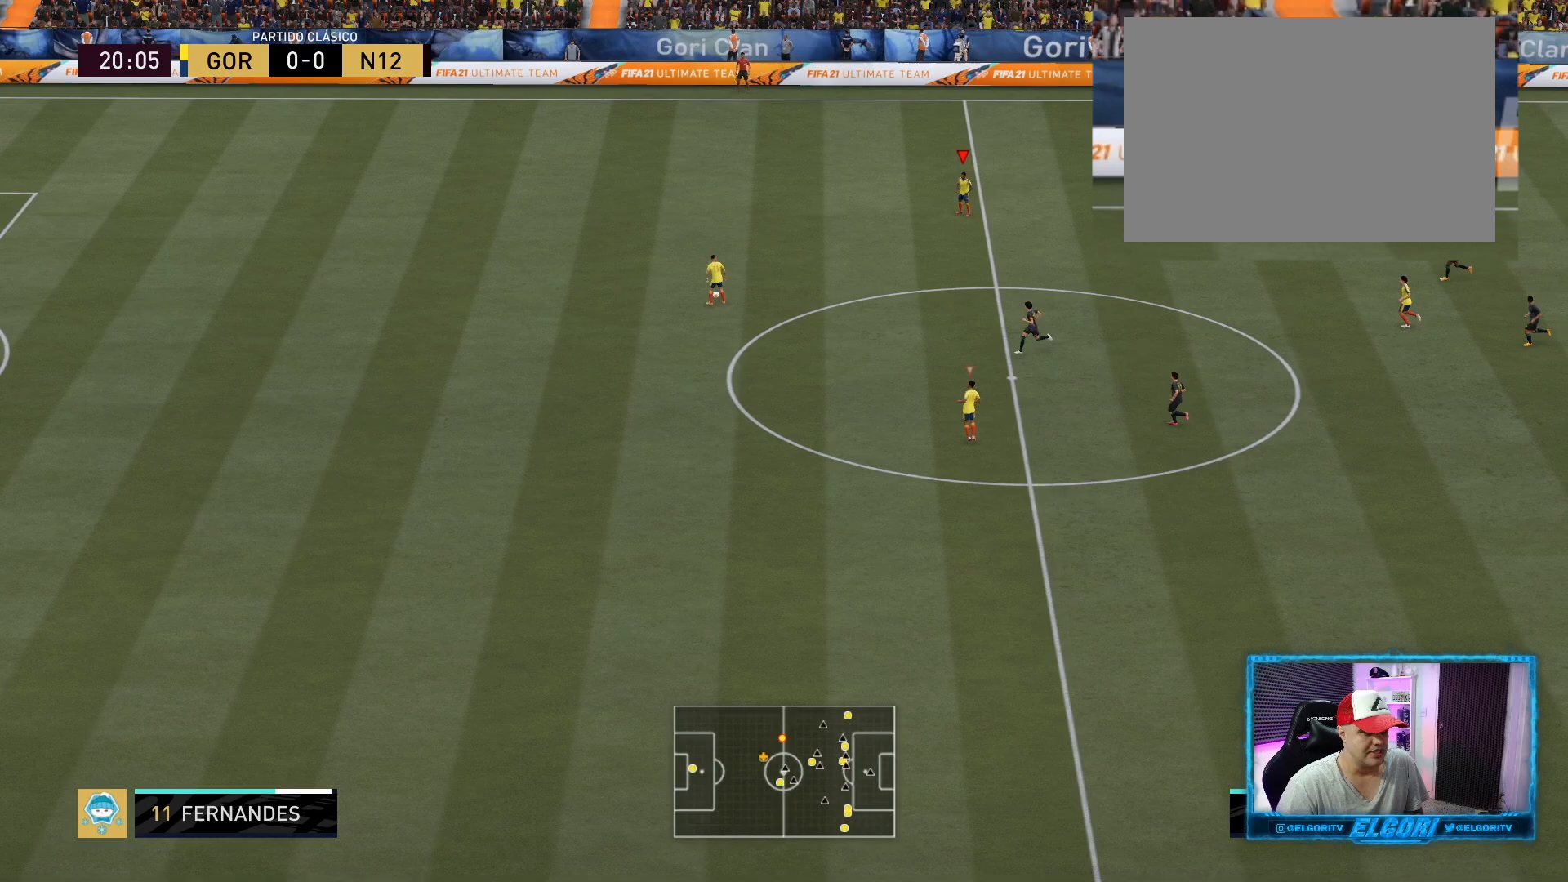
{"buttons": ["R2"], "left_stick": "right", "right_stick": "center", "events": [[83, "right_stick", "center"], [250, "left_stick", "down-right"], [334, "left_stick", "right"], [375, "R2", "down"]]}
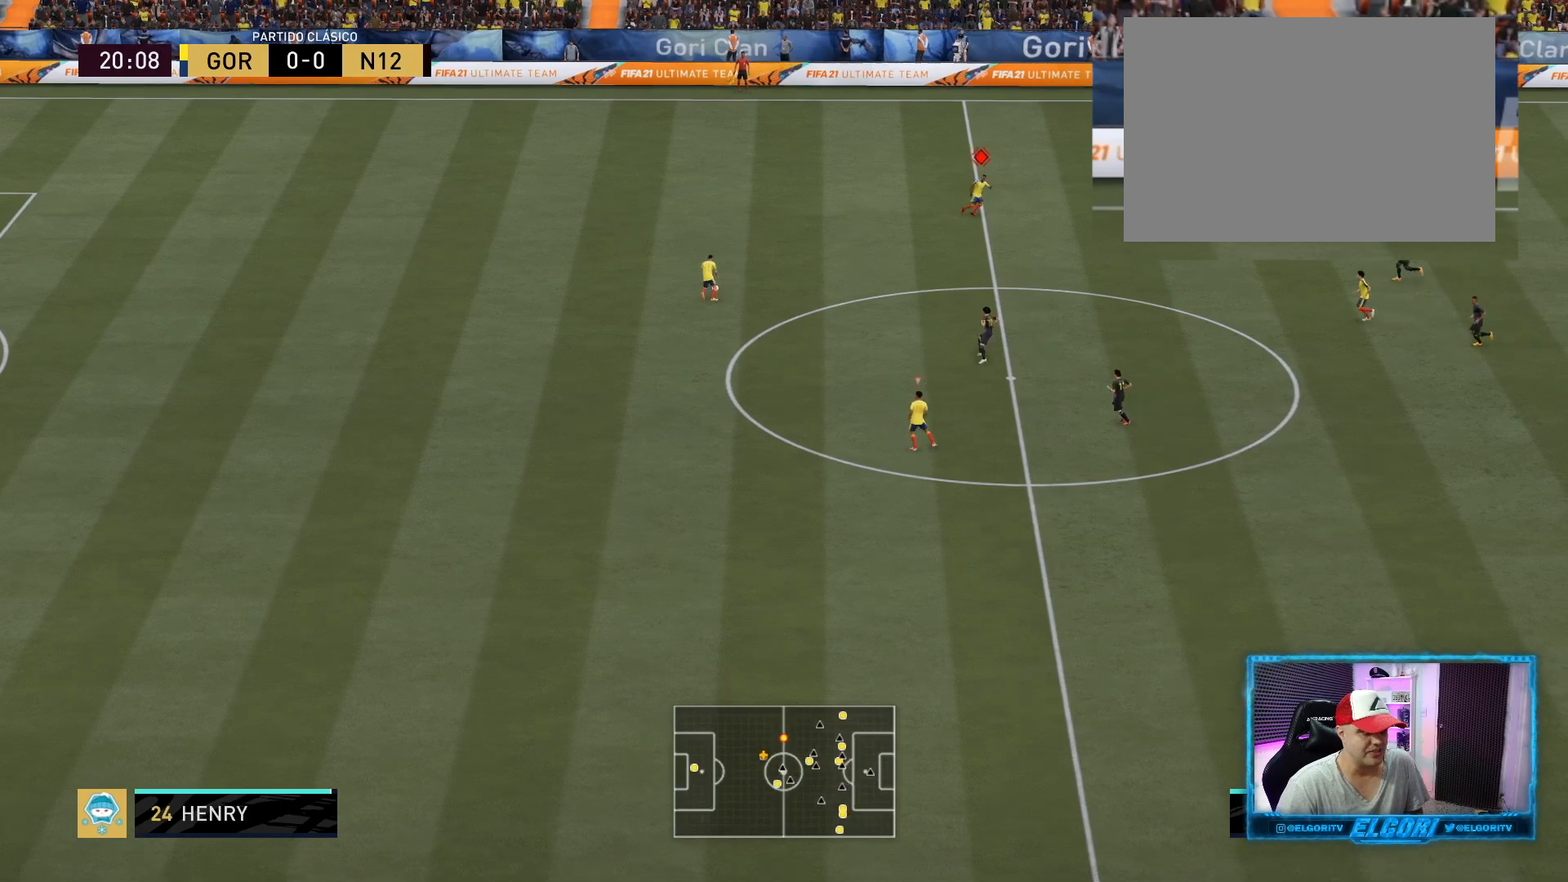
{"buttons": ["R2"], "left_stick": "up-right", "right_stick": "center", "events": [[167, "left_stick", "up-right"]]}
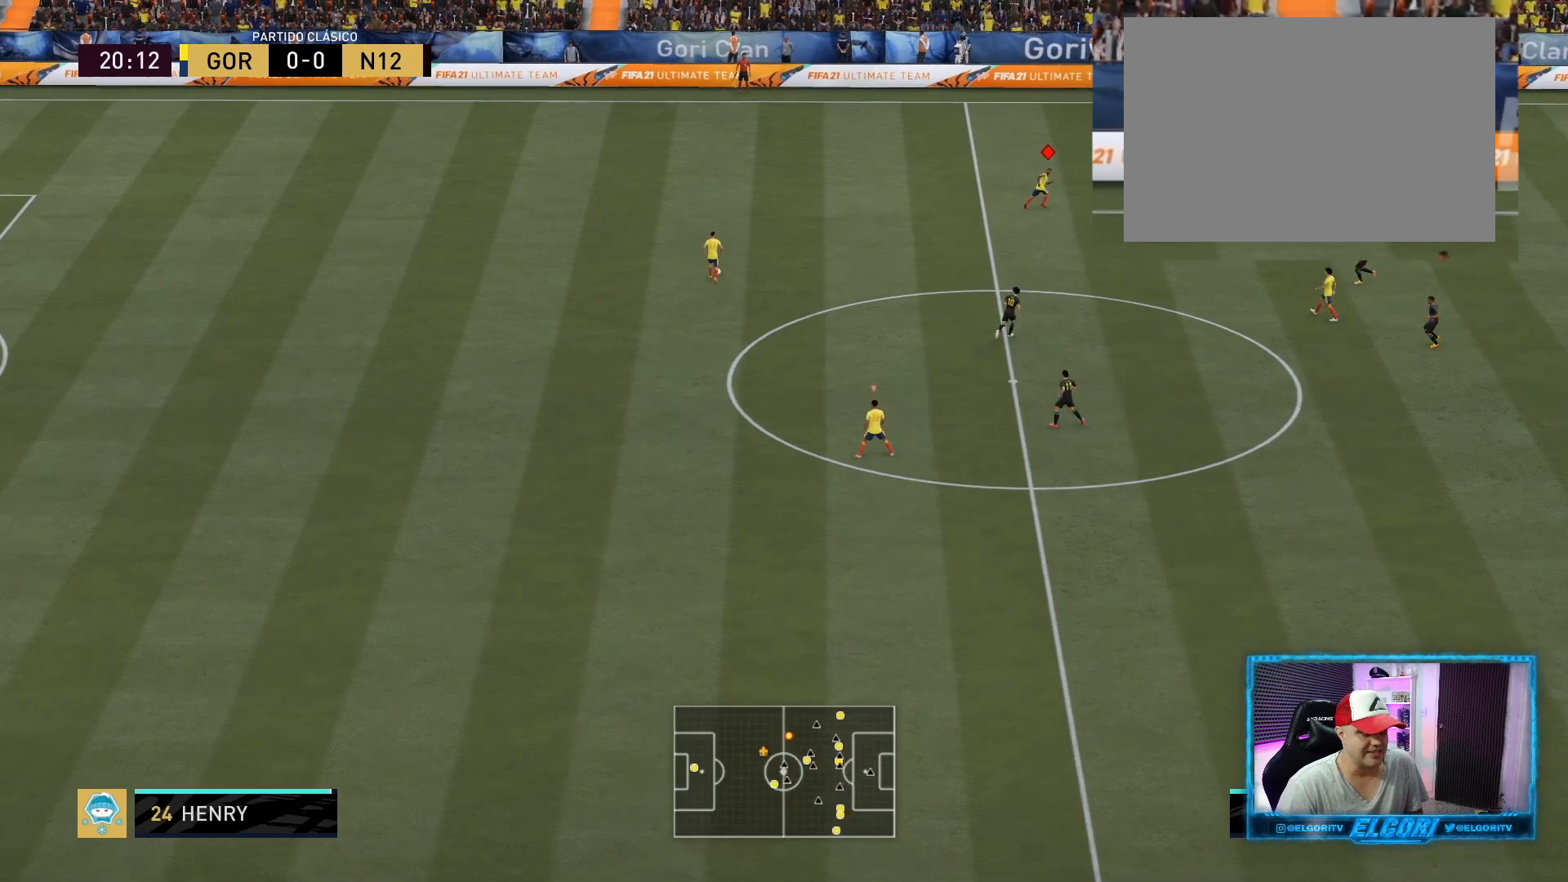
{"buttons": ["R2"], "left_stick": "up-right", "right_stick": "center", "events": []}